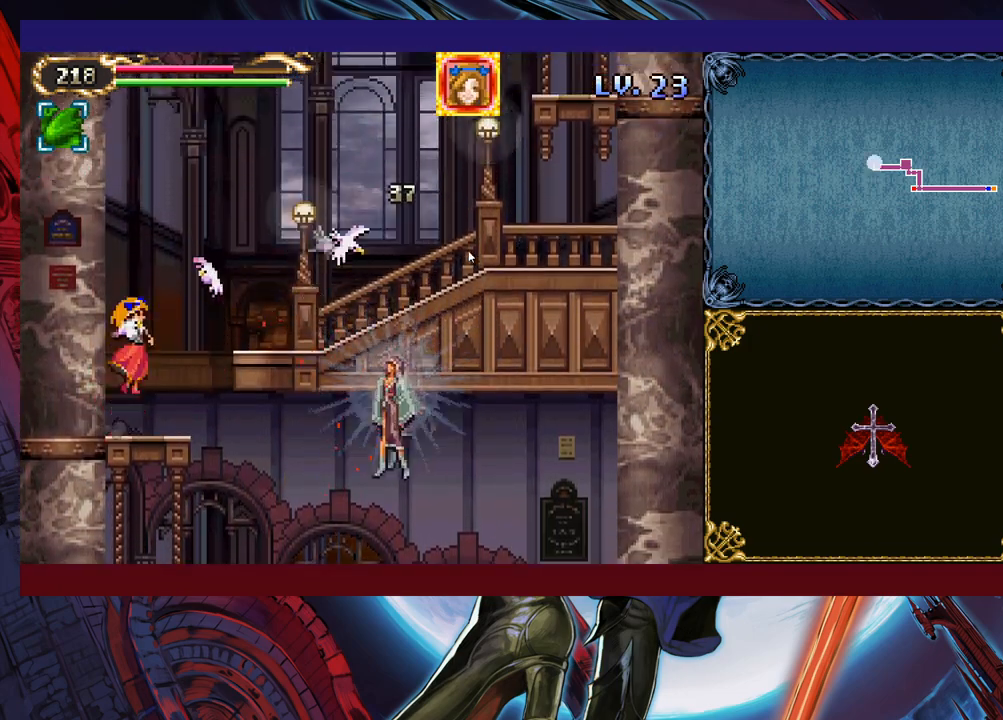
Gameplay with a controller (Xbox layout); each line is a JSON object with the inputs held at the frame after it. "events" lists button and stick changes between this image and that frame as [ms after this image, input, new state], when the widget could be followed in between. Not read: L2 R2 right_stick.
{"buttons": [], "left_stick": "down", "events": [[33, "B", "up"], [67, "X", "up"], [83, "left_stick", "center"], [117, "X", "down"], [233, "X", "up"], [383, "X", "down"], [483, "X", "up"], [483, "left_stick", "down"]]}
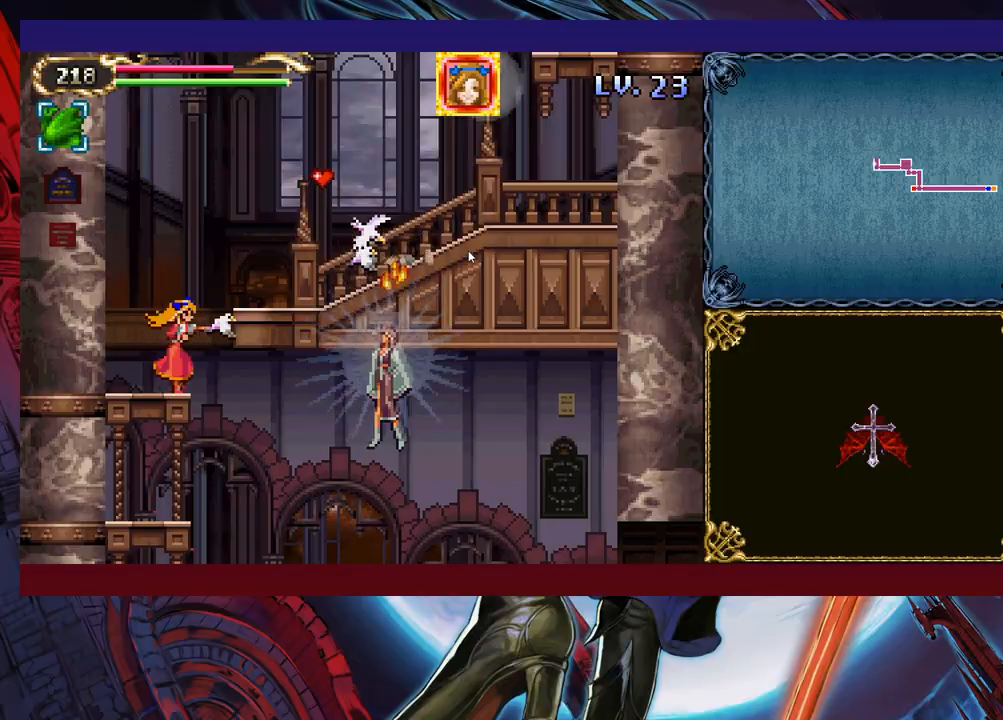
{"buttons": ["X"], "left_stick": "down", "events": [[67, "X", "down"], [167, "X", "up"], [233, "X", "down"], [333, "X", "up"], [433, "X", "down"]]}
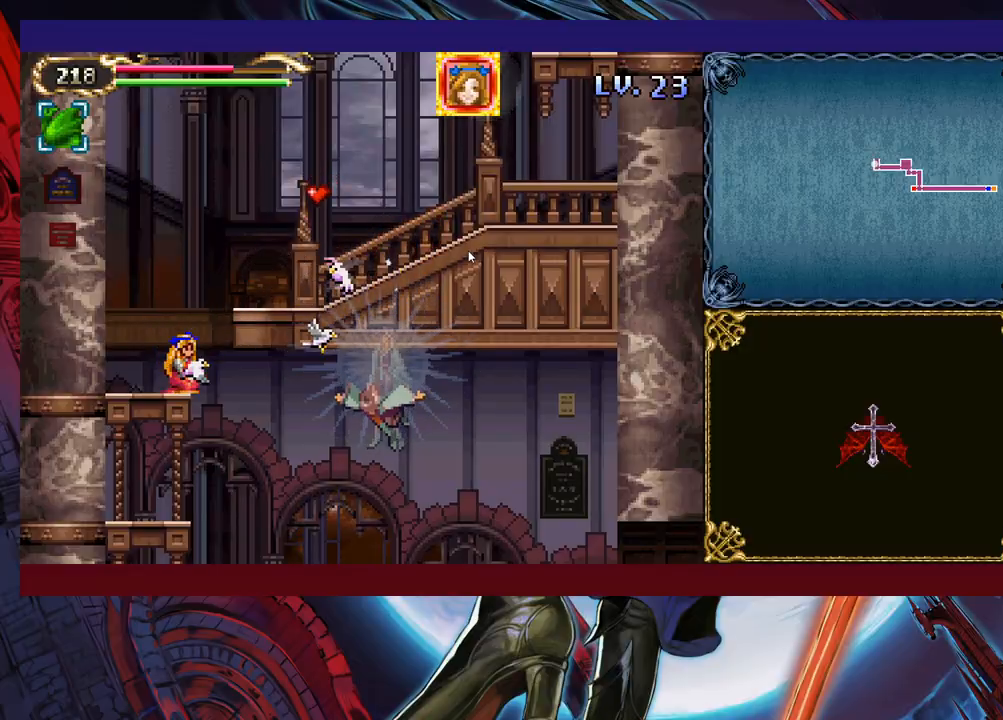
{"buttons": ["X"], "left_stick": "down", "events": [[33, "X", "up"], [117, "X", "down"], [217, "X", "up"], [283, "X", "down"], [383, "X", "up"], [467, "X", "down"]]}
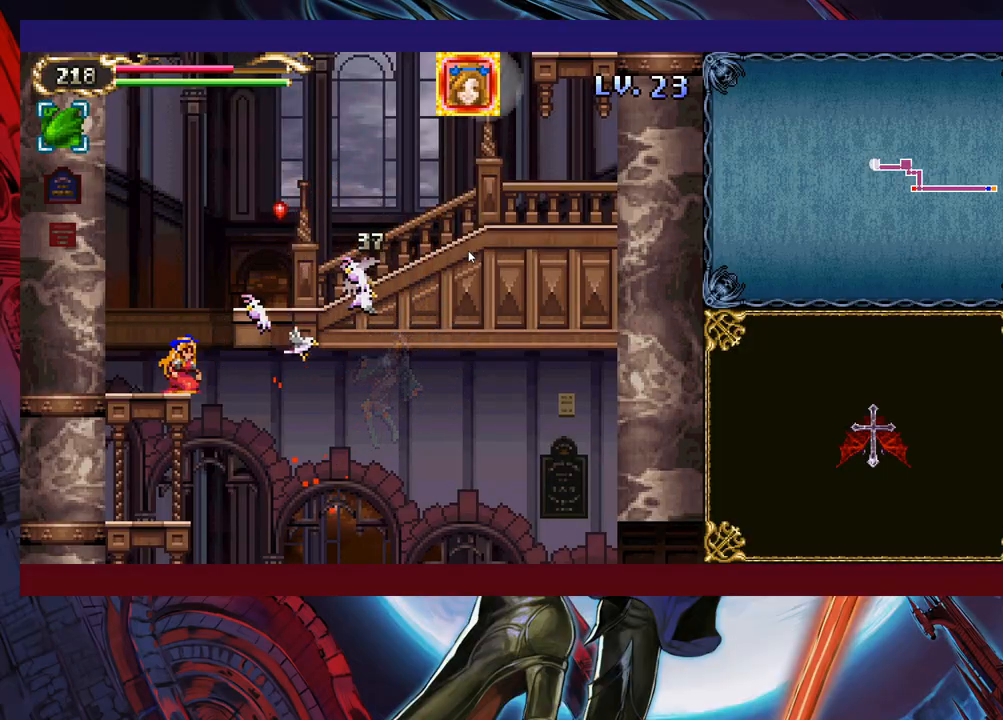
{"buttons": ["B"], "left_stick": "right", "events": [[33, "X", "up"], [133, "left_stick", "center"], [167, "B", "down"], [233, "left_stick", "right"], [367, "B", "up"], [433, "B", "down"]]}
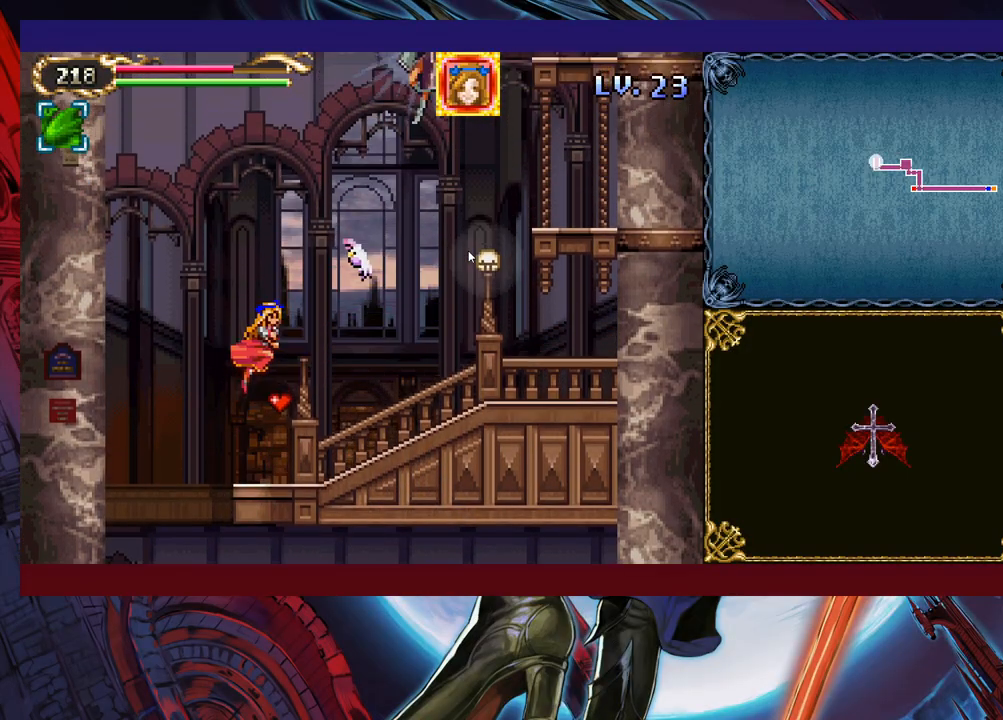
{"buttons": [], "left_stick": "right", "events": [[33, "B", "up"]]}
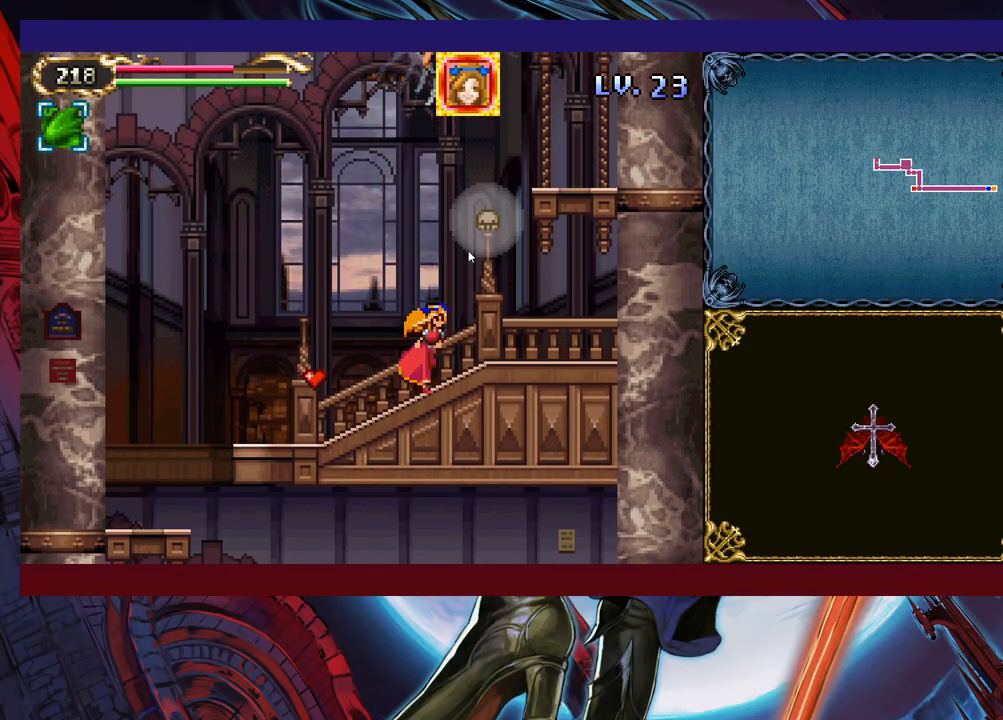
{"buttons": [], "left_stick": "left", "events": [[383, "left_stick", "left"]]}
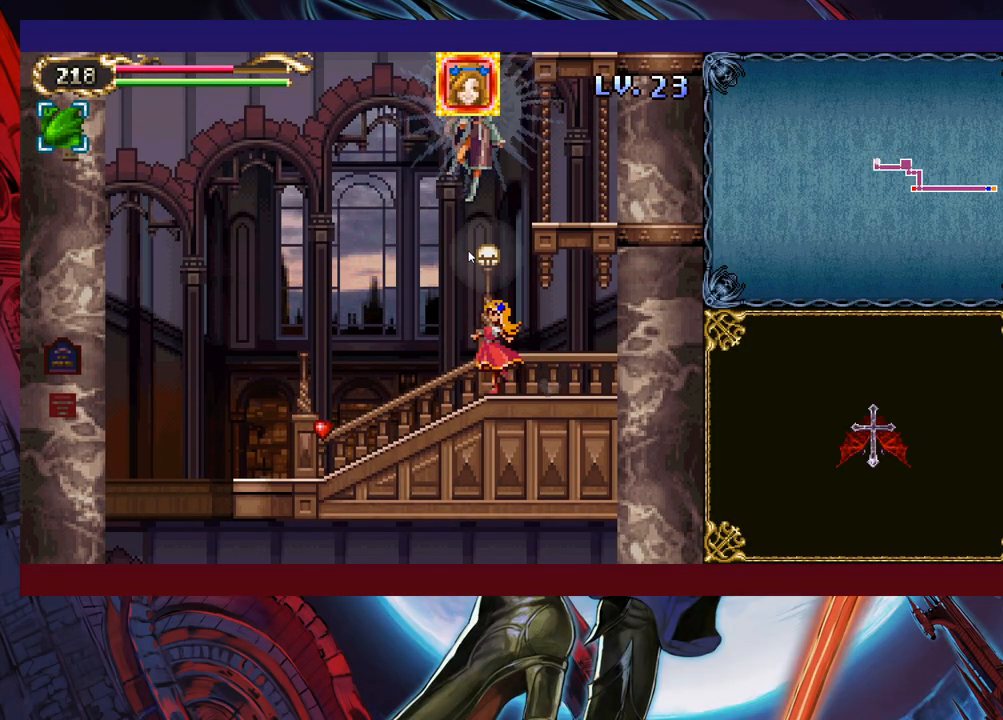
{"buttons": ["B", "X"], "left_stick": "center", "events": [[267, "left_stick", "right"], [283, "B", "down"], [333, "left_stick", "center"], [467, "X", "down"]]}
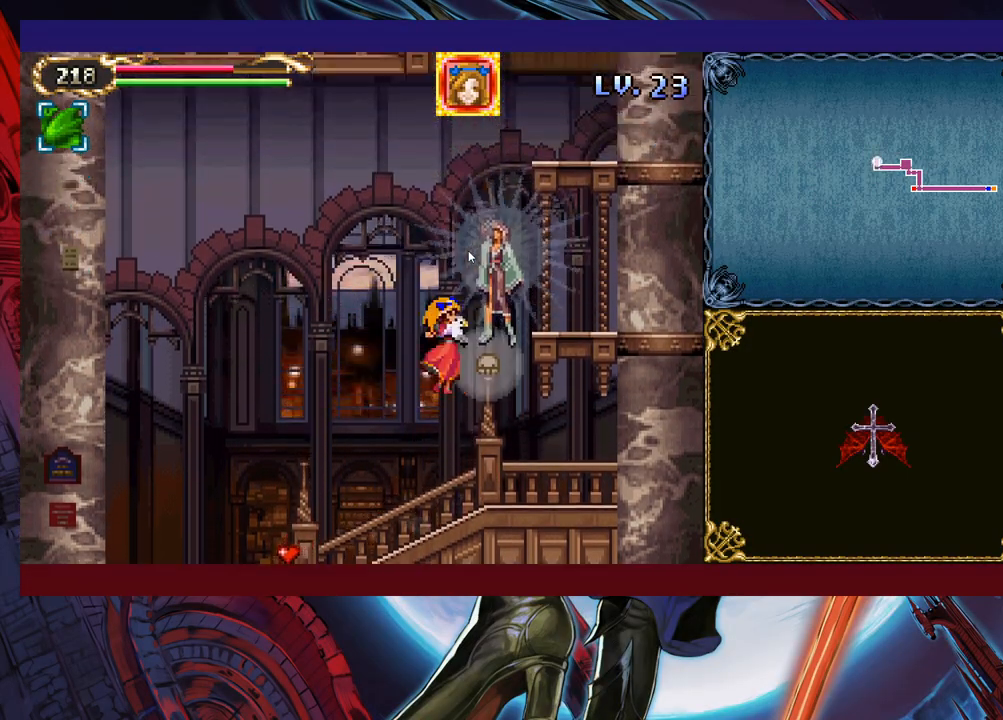
{"buttons": ["B", "X"], "left_stick": "center", "events": [[67, "X", "up"], [133, "X", "down"], [233, "X", "up"], [317, "X", "down"], [383, "X", "up"], [483, "X", "down"]]}
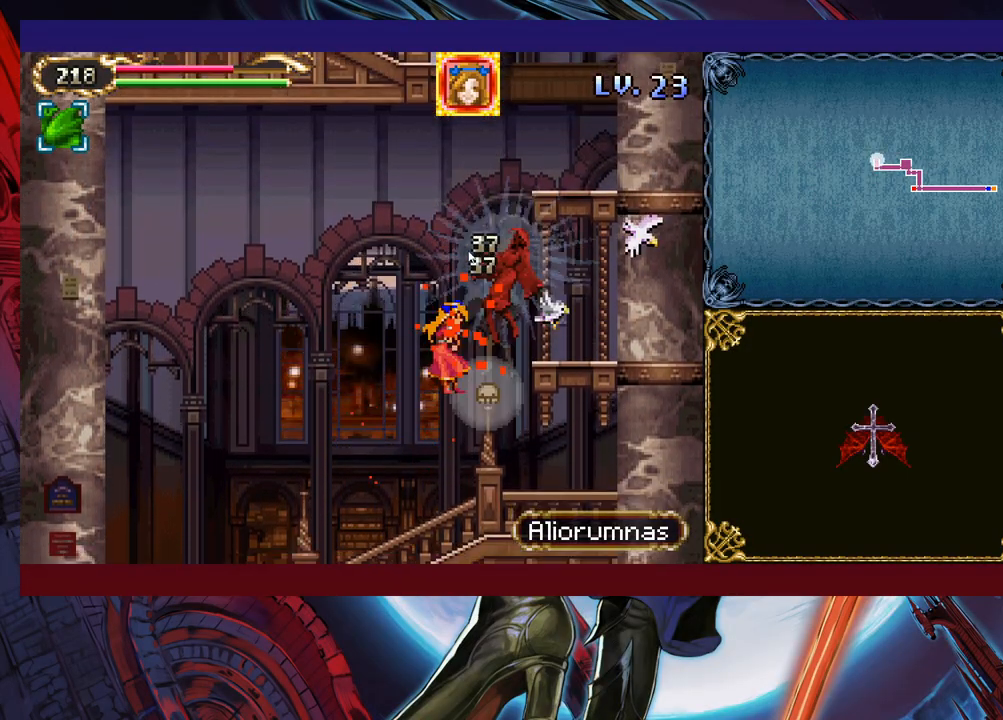
{"buttons": ["B", "X"], "left_stick": "center", "events": [[33, "X", "up"], [67, "B", "up"], [133, "X", "down"], [183, "X", "up"], [433, "B", "down"], [433, "X", "down"]]}
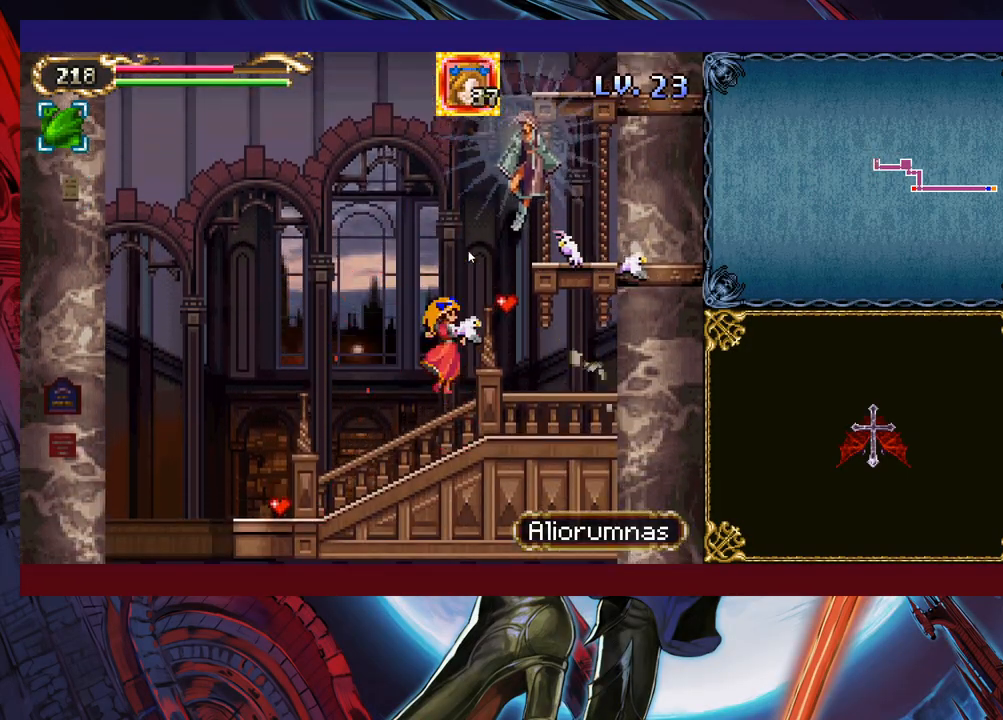
{"buttons": ["B", "X"], "left_stick": "center", "events": [[67, "X", "up"], [133, "X", "down"], [233, "X", "up"], [283, "left_stick", "right"], [317, "X", "down"], [383, "X", "up"], [467, "X", "down"], [483, "left_stick", "center"]]}
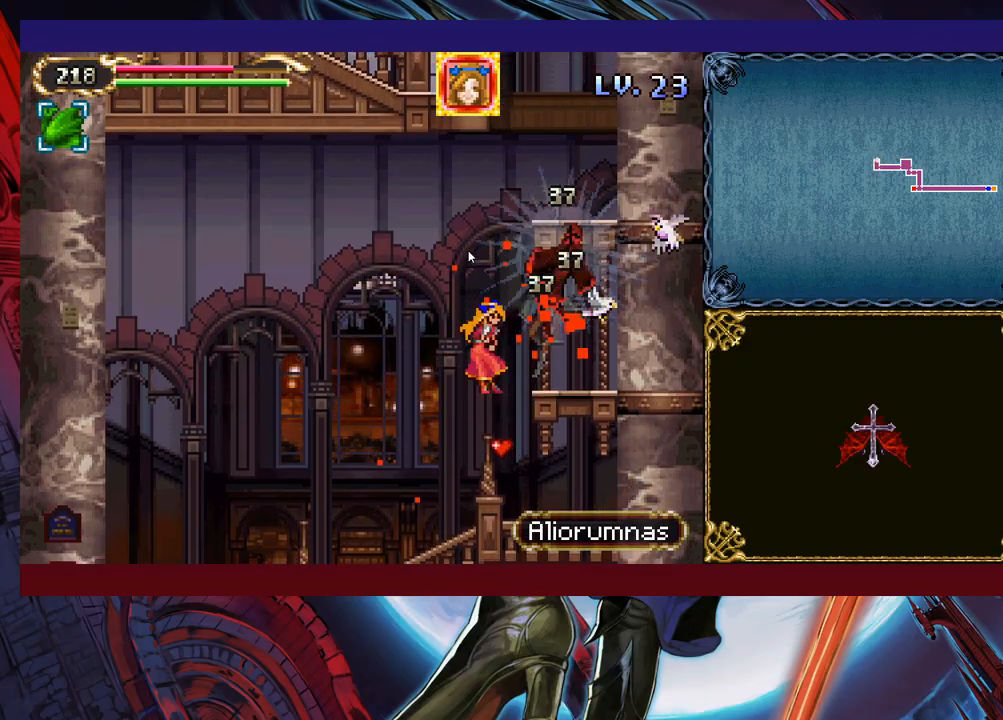
{"buttons": [], "left_stick": "center", "events": [[83, "X", "up"], [267, "X", "down"], [367, "B", "up"], [383, "X", "up"]]}
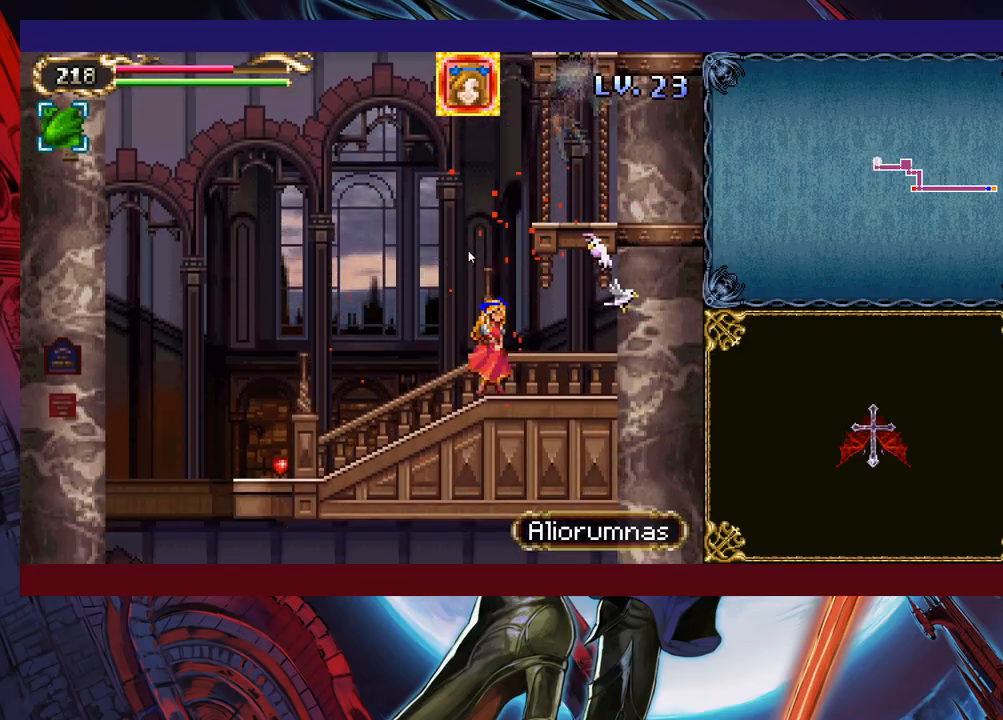
{"buttons": [], "left_stick": "right", "events": [[33, "B", "down"], [283, "left_stick", "right"], [433, "B", "up"]]}
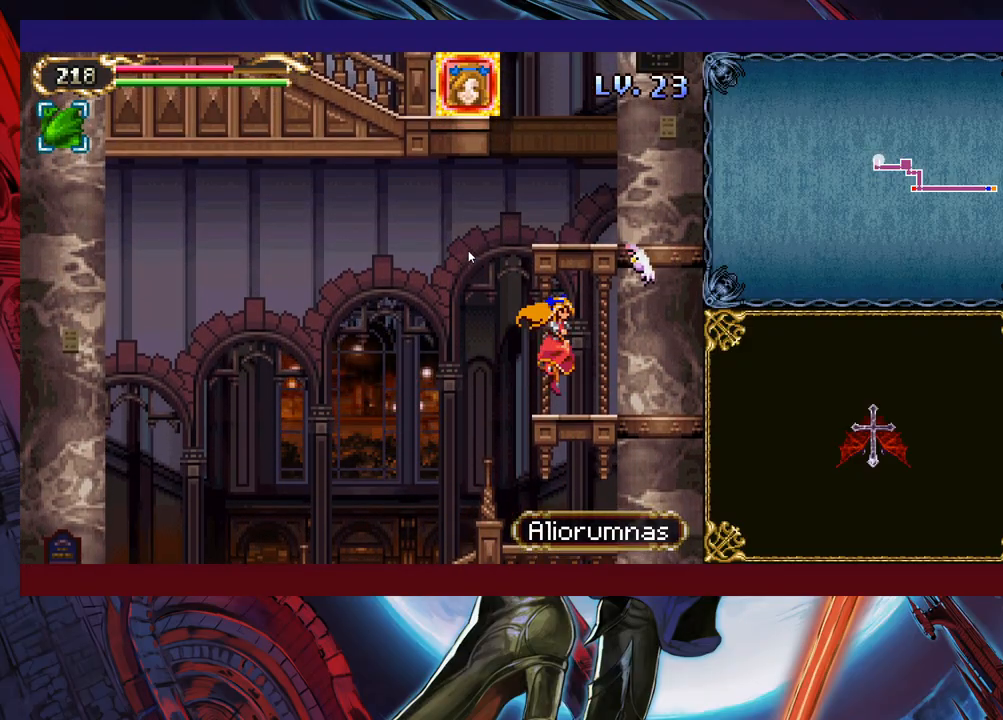
{"buttons": ["B"], "left_stick": "center", "events": [[217, "left_stick", "center"], [283, "B", "down"]]}
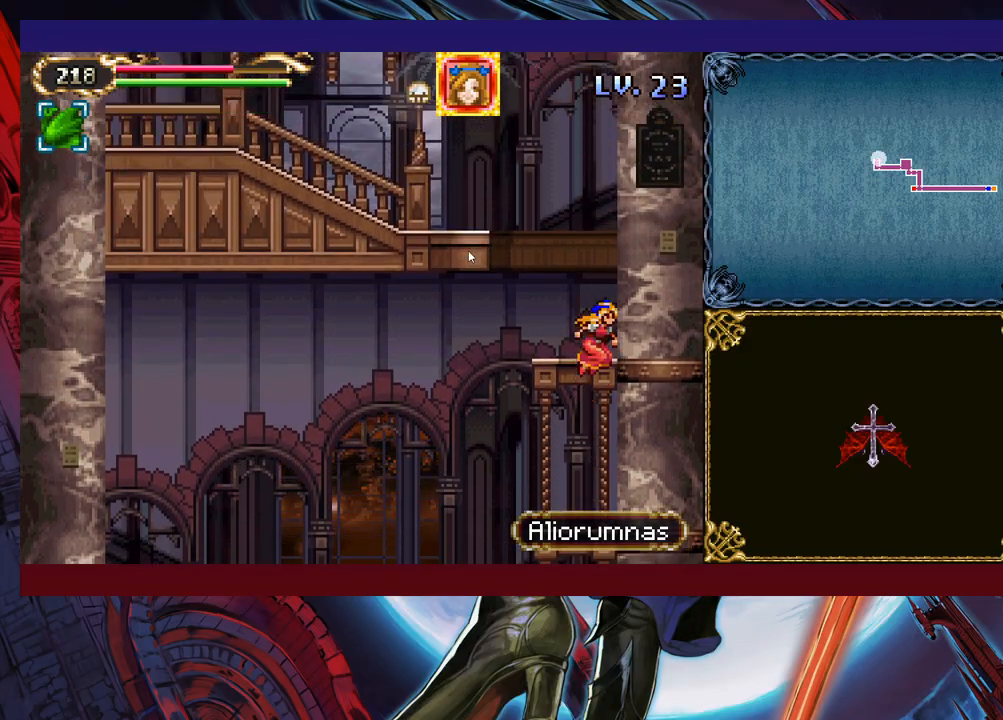
{"buttons": [], "left_stick": "center", "events": [[233, "B", "up"]]}
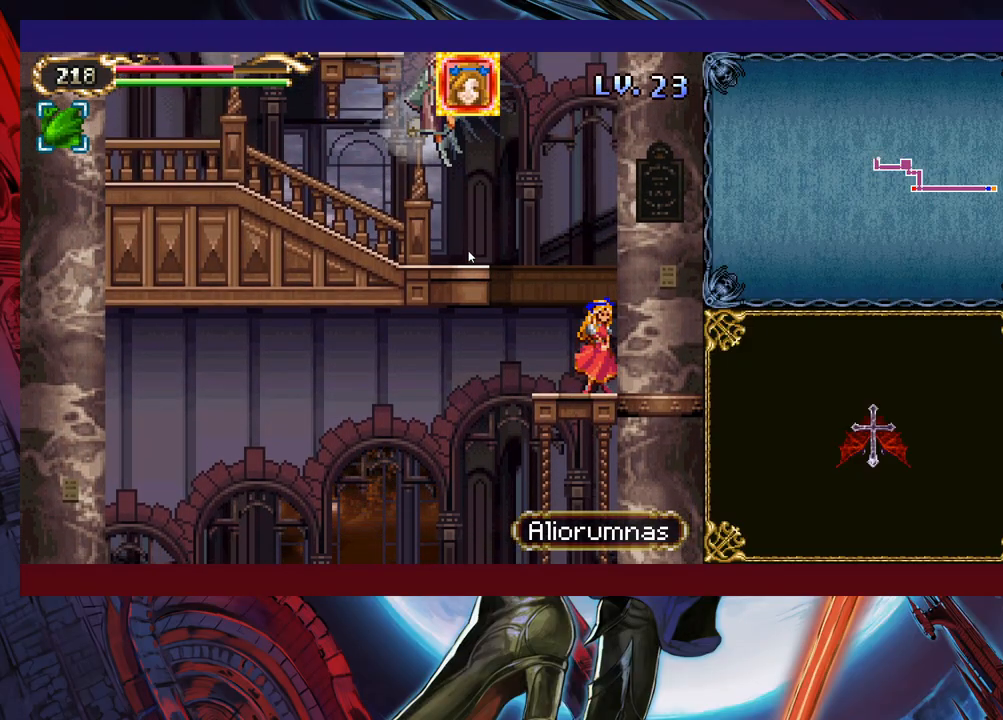
{"buttons": ["B", "X"], "left_stick": "left", "events": [[33, "B", "down"], [33, "left_stick", "left"], [117, "left_stick", "center"], [233, "X", "down"], [283, "left_stick", "left"], [333, "X", "up"], [433, "X", "down"]]}
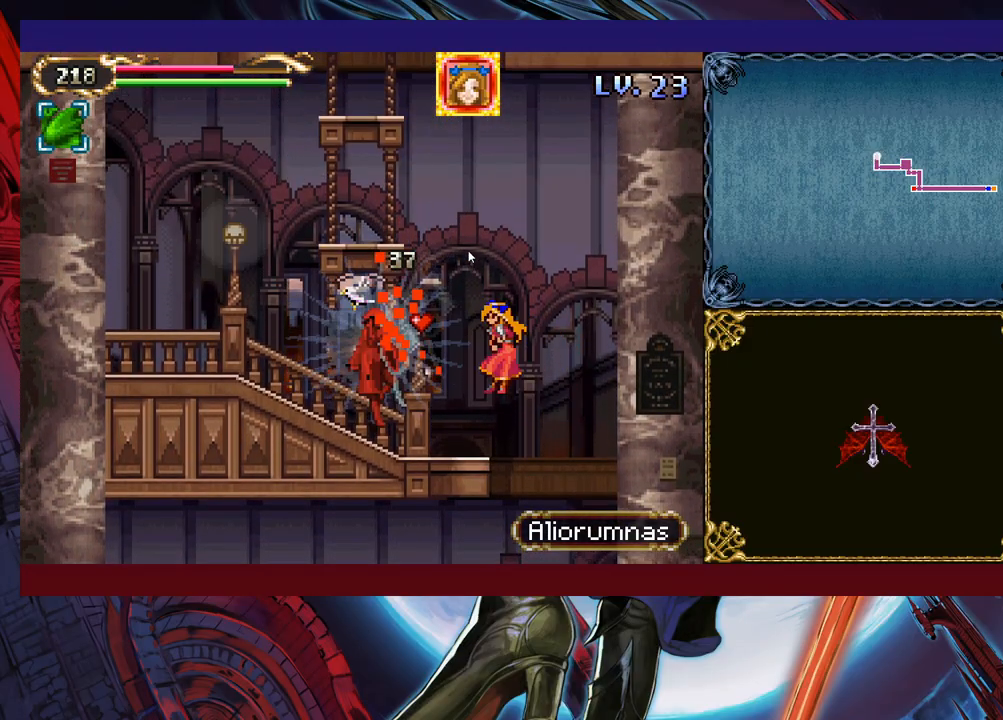
{"buttons": ["X"], "left_stick": "center", "events": [[17, "X", "up"], [83, "X", "down"], [133, "B", "up"], [183, "X", "up"], [217, "left_stick", "center"], [233, "X", "down"], [333, "X", "up"], [433, "X", "down"]]}
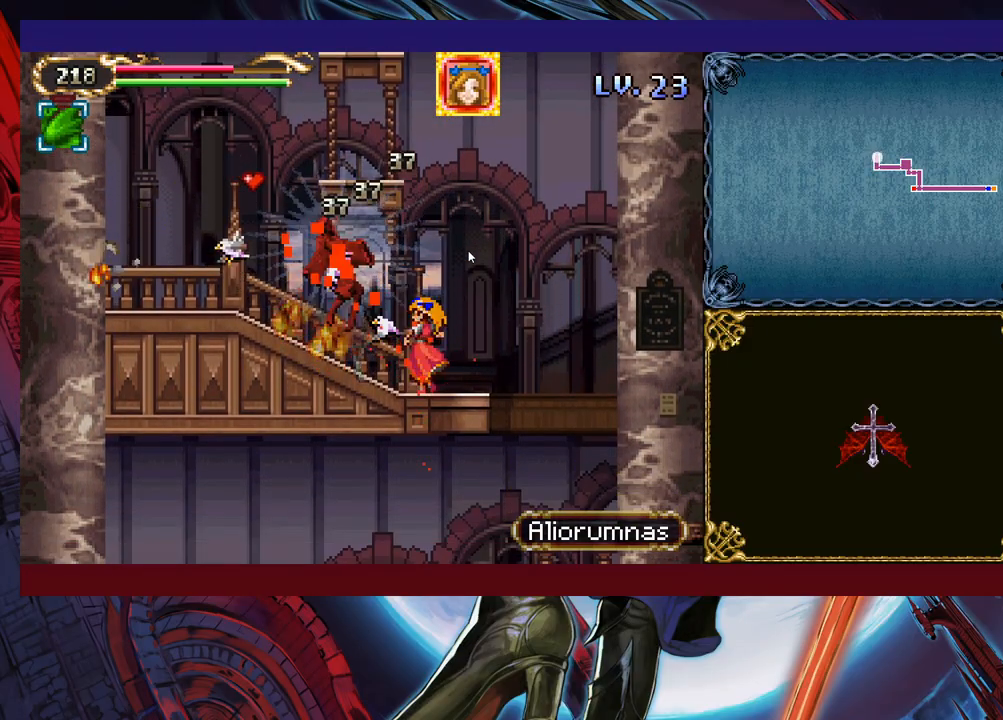
{"buttons": ["X"], "left_stick": "center", "events": [[33, "X", "up"], [117, "X", "down"], [183, "X", "up"], [283, "X", "down"], [383, "X", "up"], [433, "X", "down"]]}
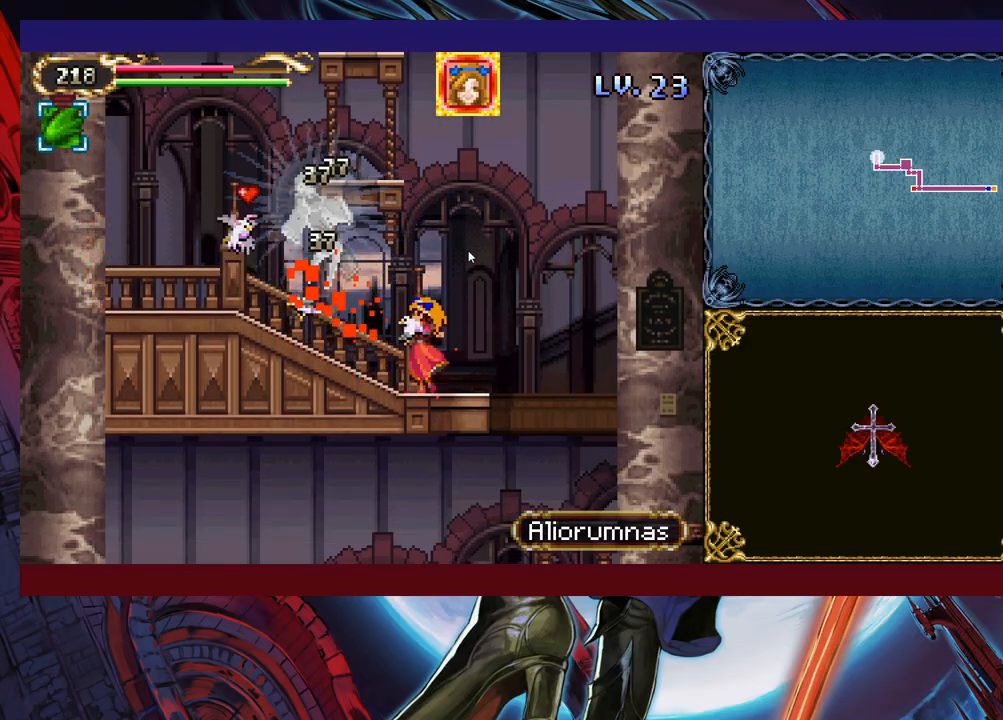
{"buttons": ["B"], "left_stick": "center", "events": [[67, "X", "up"], [83, "X", "down"], [133, "X", "up"], [183, "X", "down"], [283, "X", "up"], [317, "L1", "down"], [383, "L1", "up"], [483, "B", "down"]]}
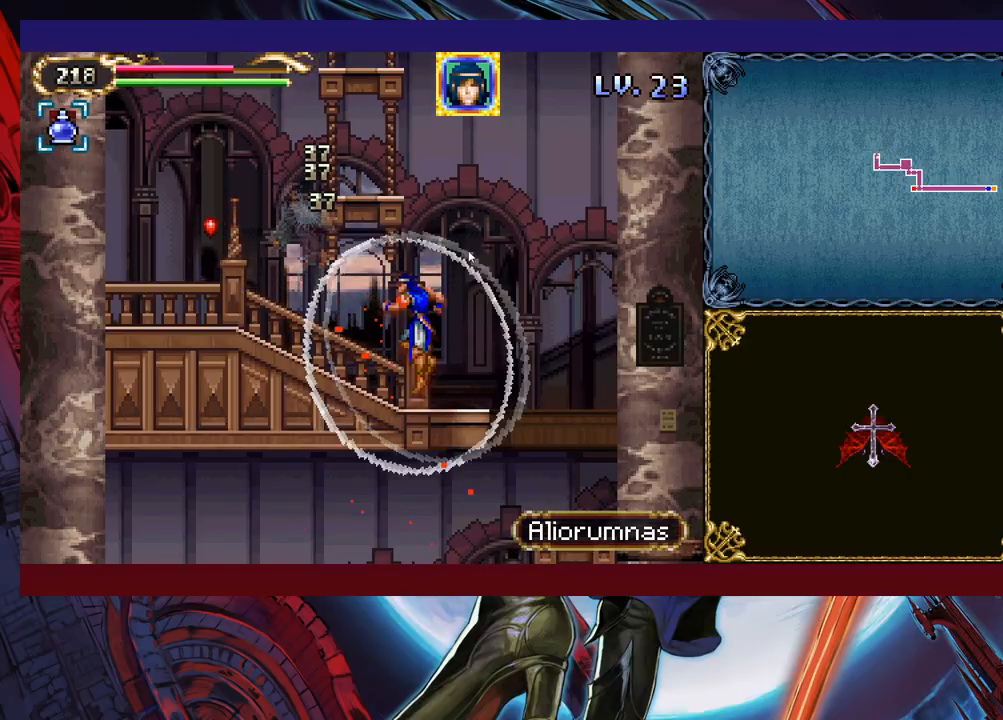
{"buttons": [], "left_stick": "center", "events": [[17, "X", "down"], [233, "X", "up"], [267, "left_stick", "left"], [383, "B", "up"], [433, "left_stick", "center"]]}
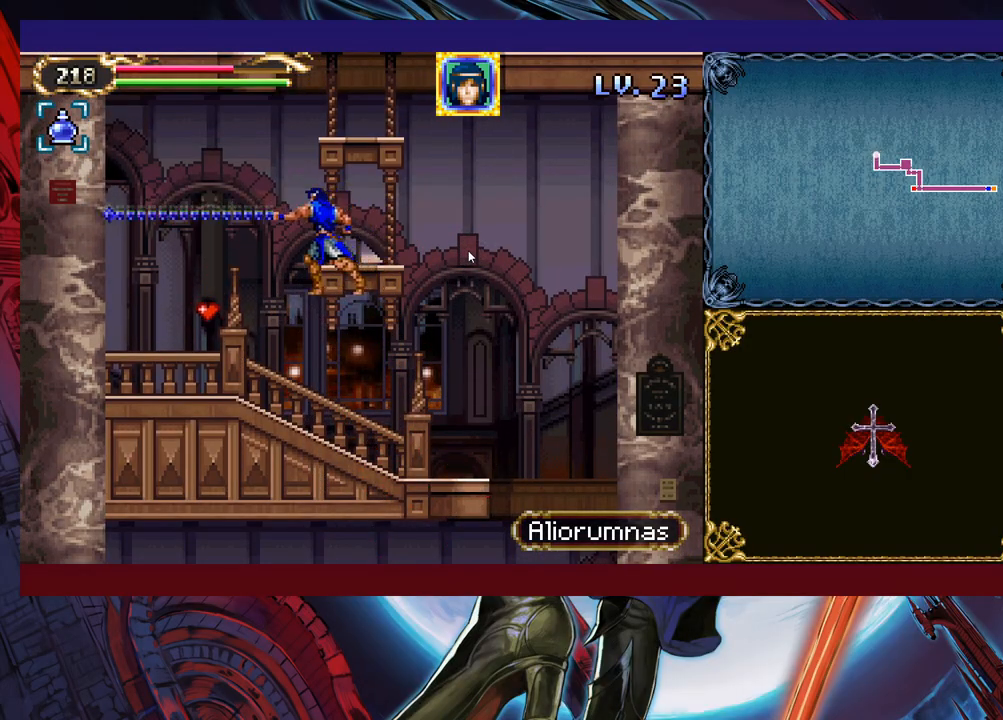
{"buttons": [], "left_stick": "center", "events": [[33, "left_stick", "up"], [83, "Y", "down"], [167, "Y", "up"], [333, "left_stick", "center"]]}
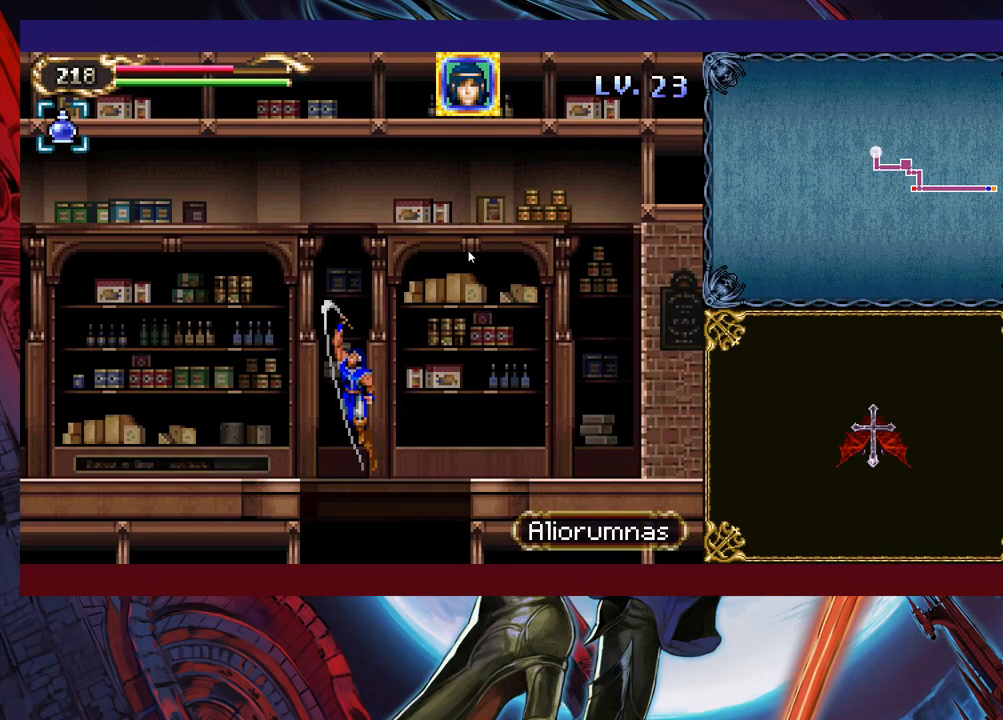
{"buttons": ["X"], "left_stick": "left", "events": [[33, "left_stick", "left"], [67, "X", "down"], [83, "X", "up"], [183, "X", "down"], [233, "X", "up"], [283, "X", "down"]]}
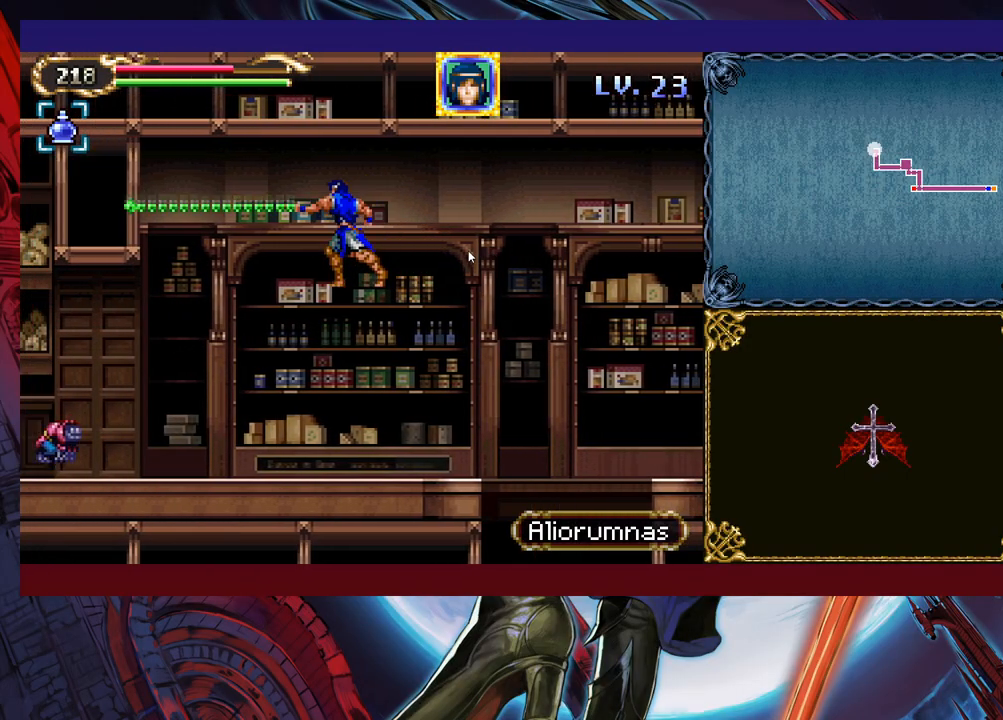
{"buttons": [], "left_stick": "center", "events": [[17, "X", "up"], [83, "X", "down"], [133, "X", "up"], [217, "X", "down"], [283, "X", "up"], [417, "left_stick", "center"]]}
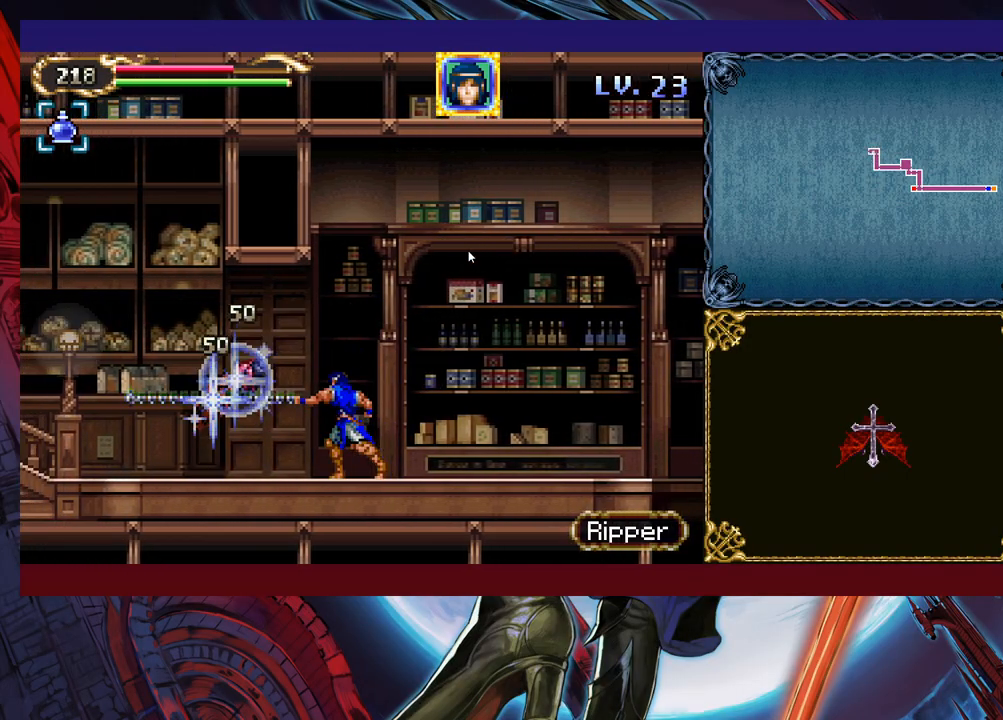
{"buttons": [], "left_stick": "center", "events": [[17, "X", "down"], [83, "X", "up"], [133, "X", "down"], [183, "X", "up"], [267, "X", "down"], [333, "X", "up"], [417, "X", "down"], [483, "X", "up"]]}
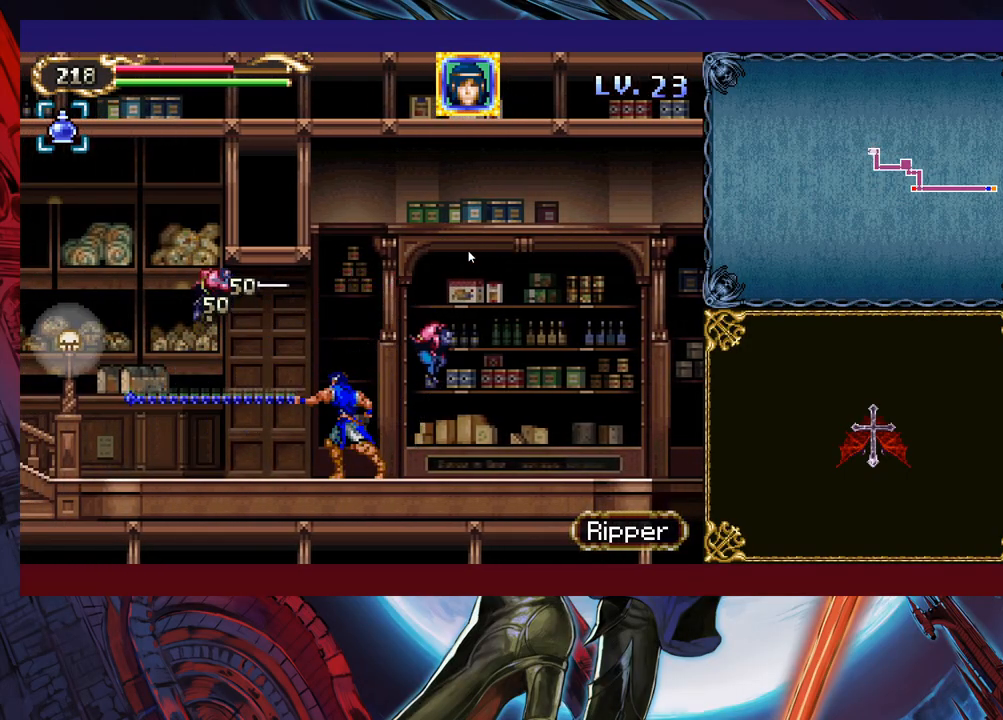
{"buttons": [], "left_stick": "down-left", "events": [[33, "left_stick", "right"], [133, "X", "down"], [183, "left_stick", "down"], [217, "X", "up"], [233, "X", "down"], [333, "X", "up"], [383, "X", "down"], [483, "X", "up"], [483, "left_stick", "down-left"]]}
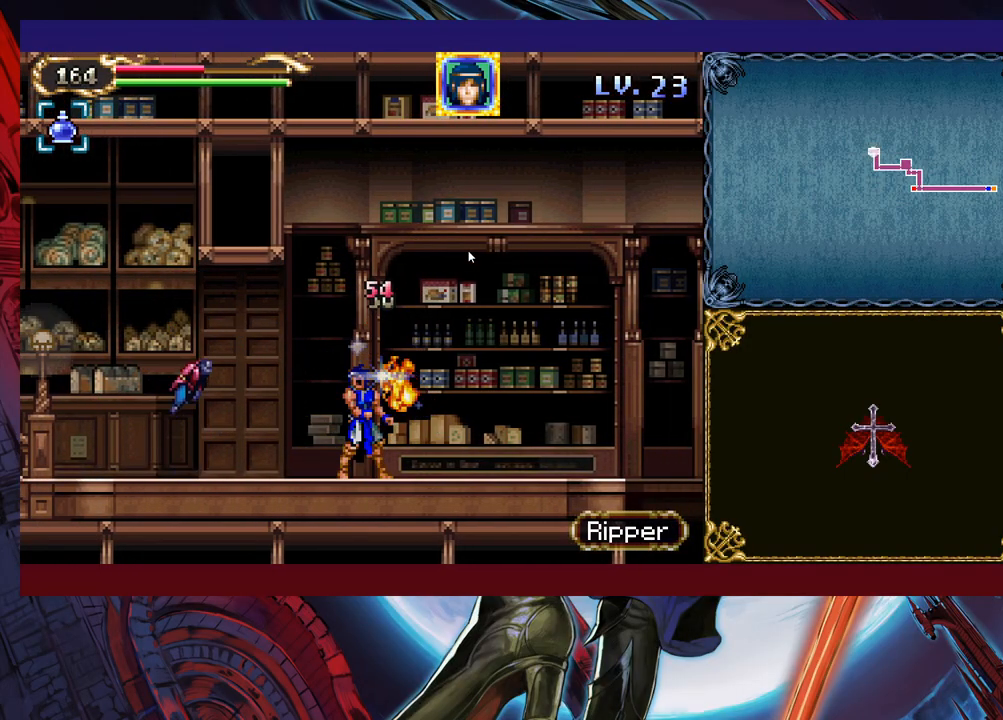
{"buttons": ["X"], "left_stick": "down-left", "events": [[133, "X", "down"], [333, "X", "up"], [383, "X", "down"]]}
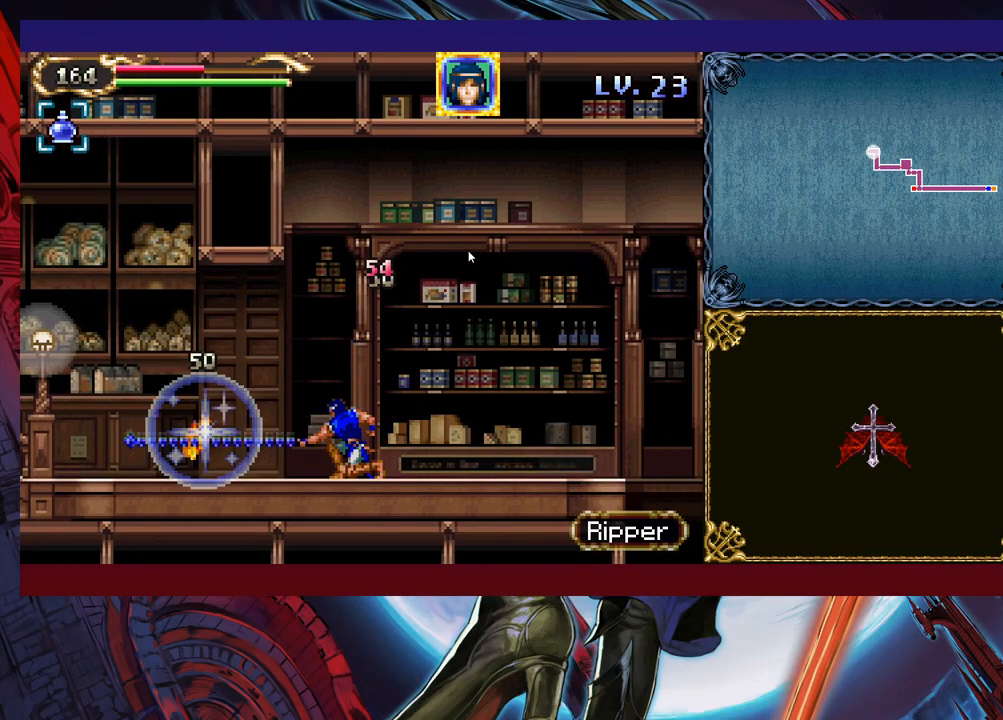
{"buttons": [], "left_stick": "down-left", "events": [[33, "X", "up"], [67, "left_stick", "center"], [133, "left_stick", "down-left"], [217, "B", "down"], [283, "B", "up"], [367, "B", "down"], [433, "B", "up"]]}
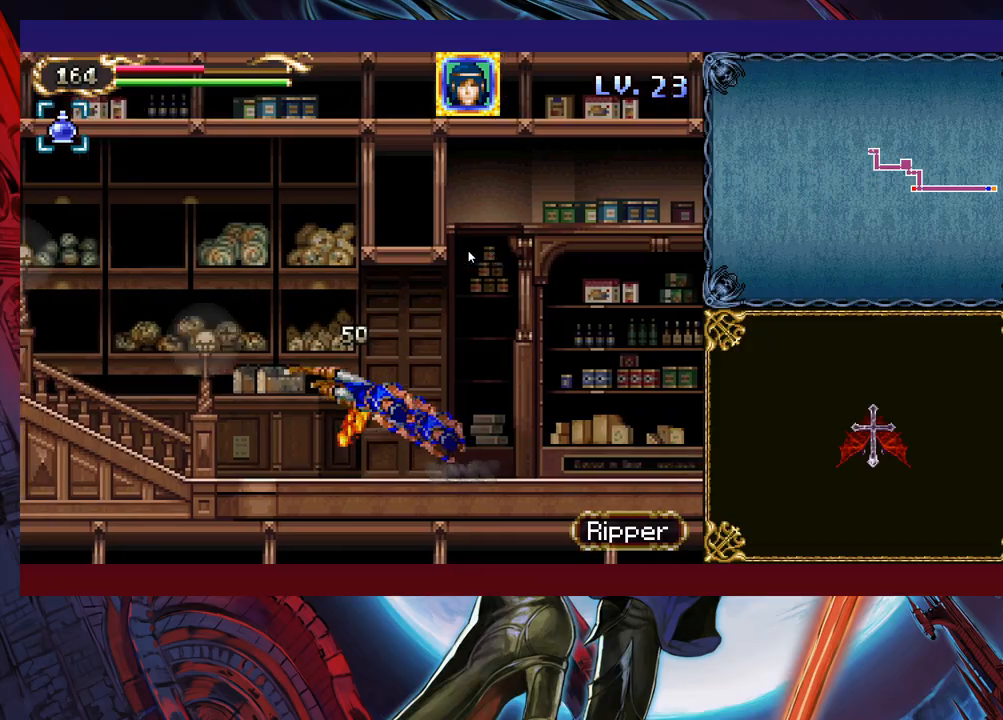
{"buttons": [], "left_stick": "down-left", "events": [[17, "X", "down"], [367, "X", "up"]]}
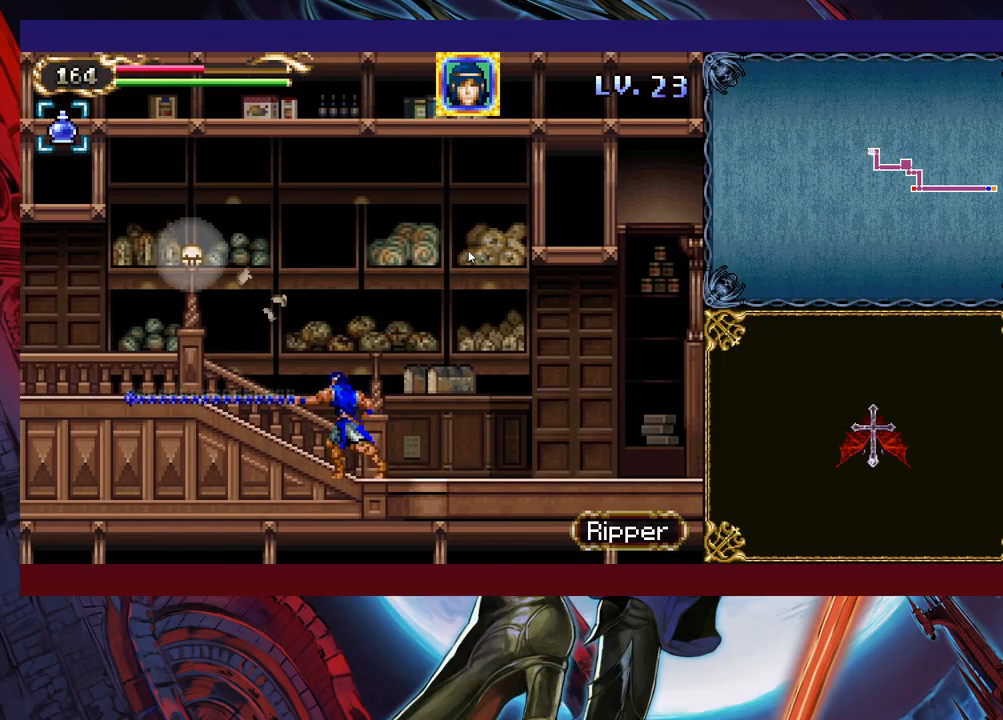
{"buttons": [], "left_stick": "down-left", "events": [[33, "B", "down"], [83, "B", "up"], [167, "B", "down"], [183, "B", "up"]]}
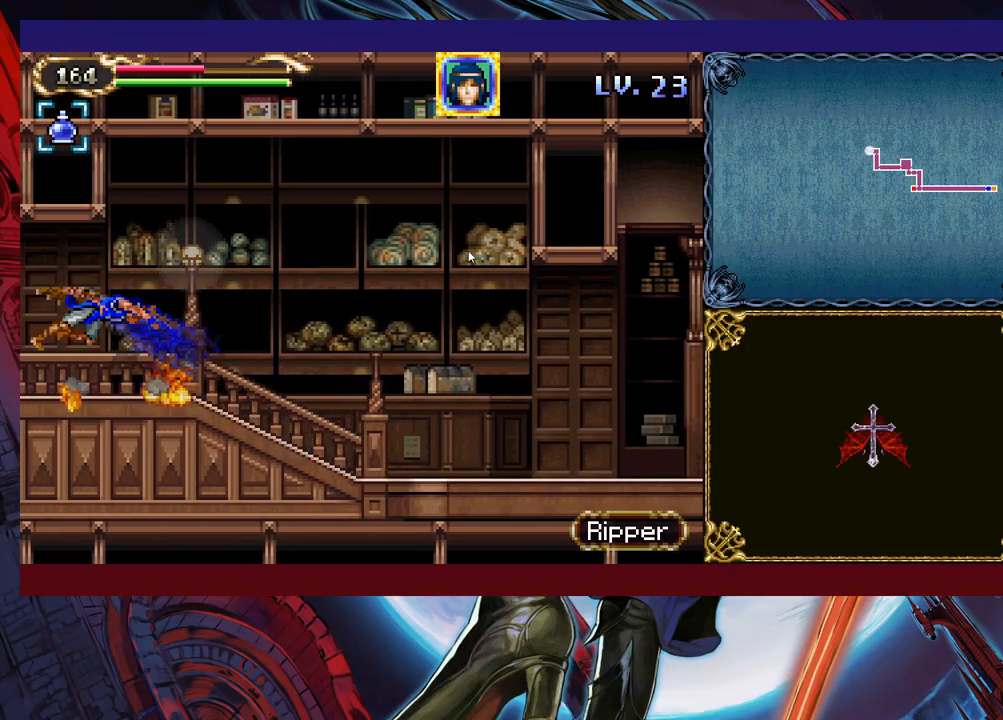
{"buttons": [], "left_stick": "down-left", "events": []}
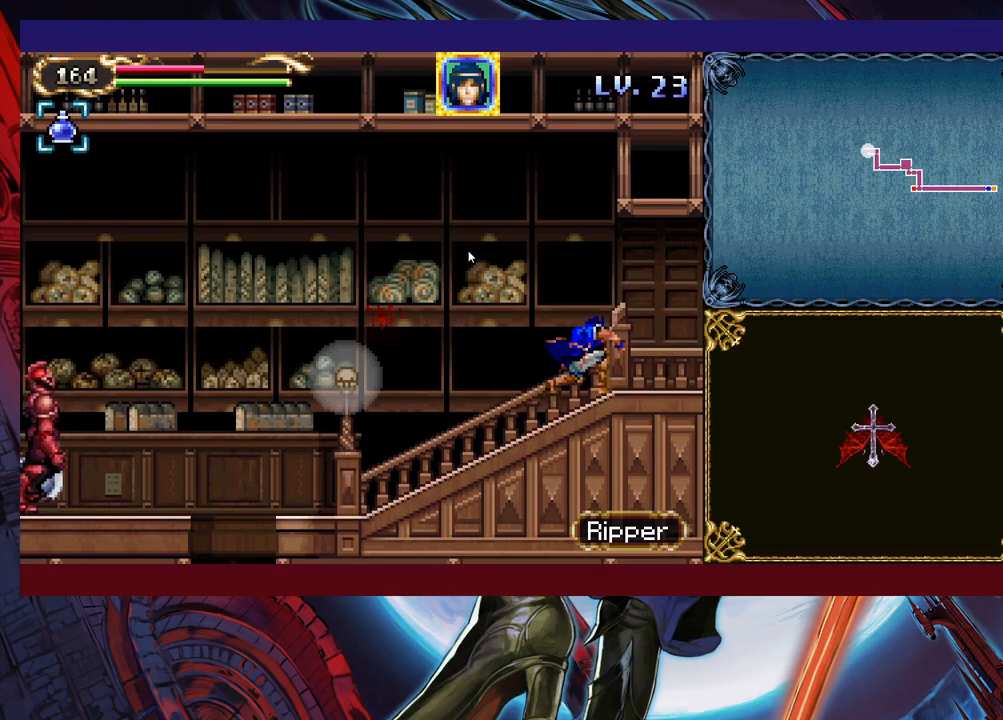
{"buttons": [], "left_stick": "left", "events": [[133, "left_stick", "left"], [217, "B", "down"], [283, "B", "up"]]}